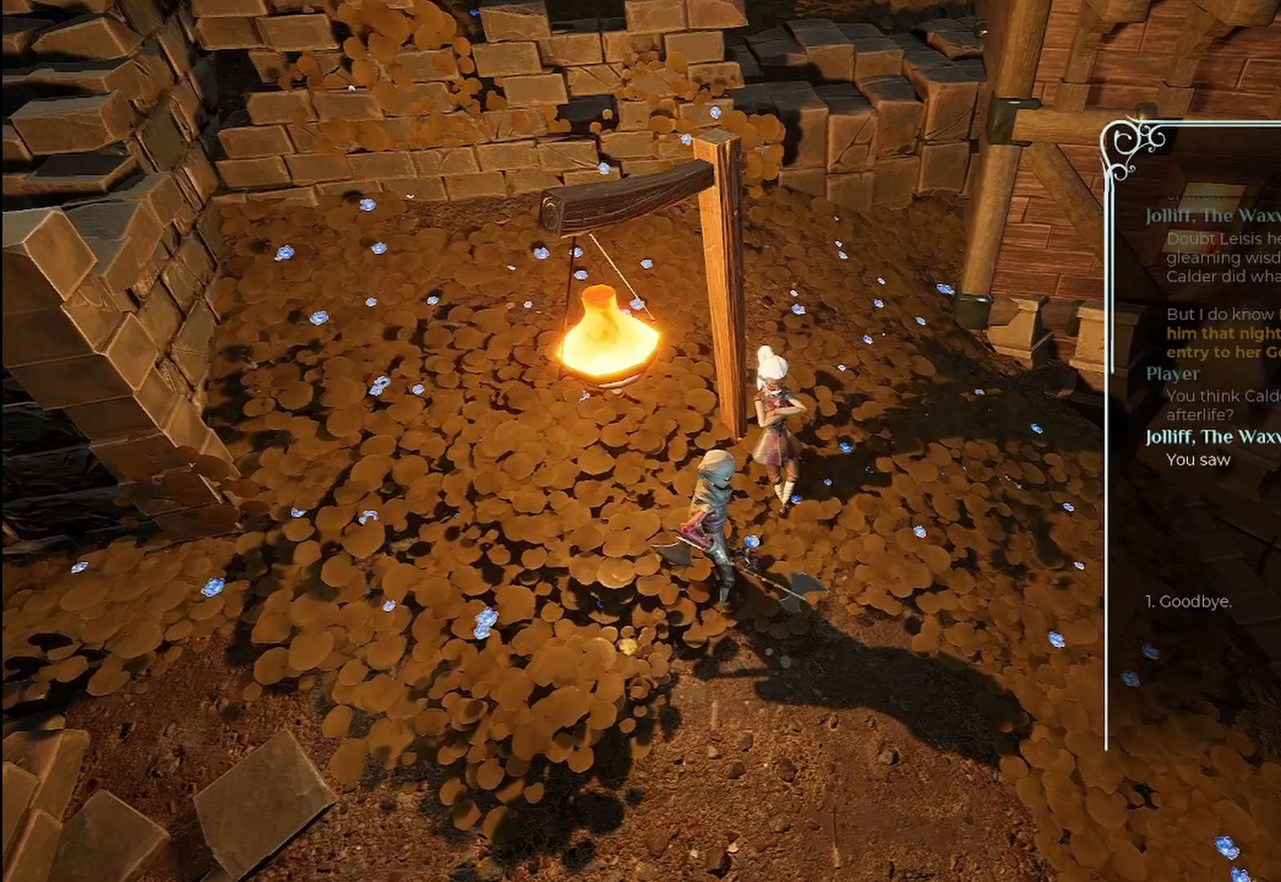
Gameplay with a controller (Xbox layout); each line is a JSON object with the inputs held at the frame after it. "events" lists button and stick changes between this image and that frame as [ms after this image, input, new state], when the widget could be followed in between. Not read: R3.
{"buttons": ["A"], "left_stick": "center", "right_stick": "center", "events": [[292, "A", "down"], [417, "A", "up"], [500, "A", "down"]]}
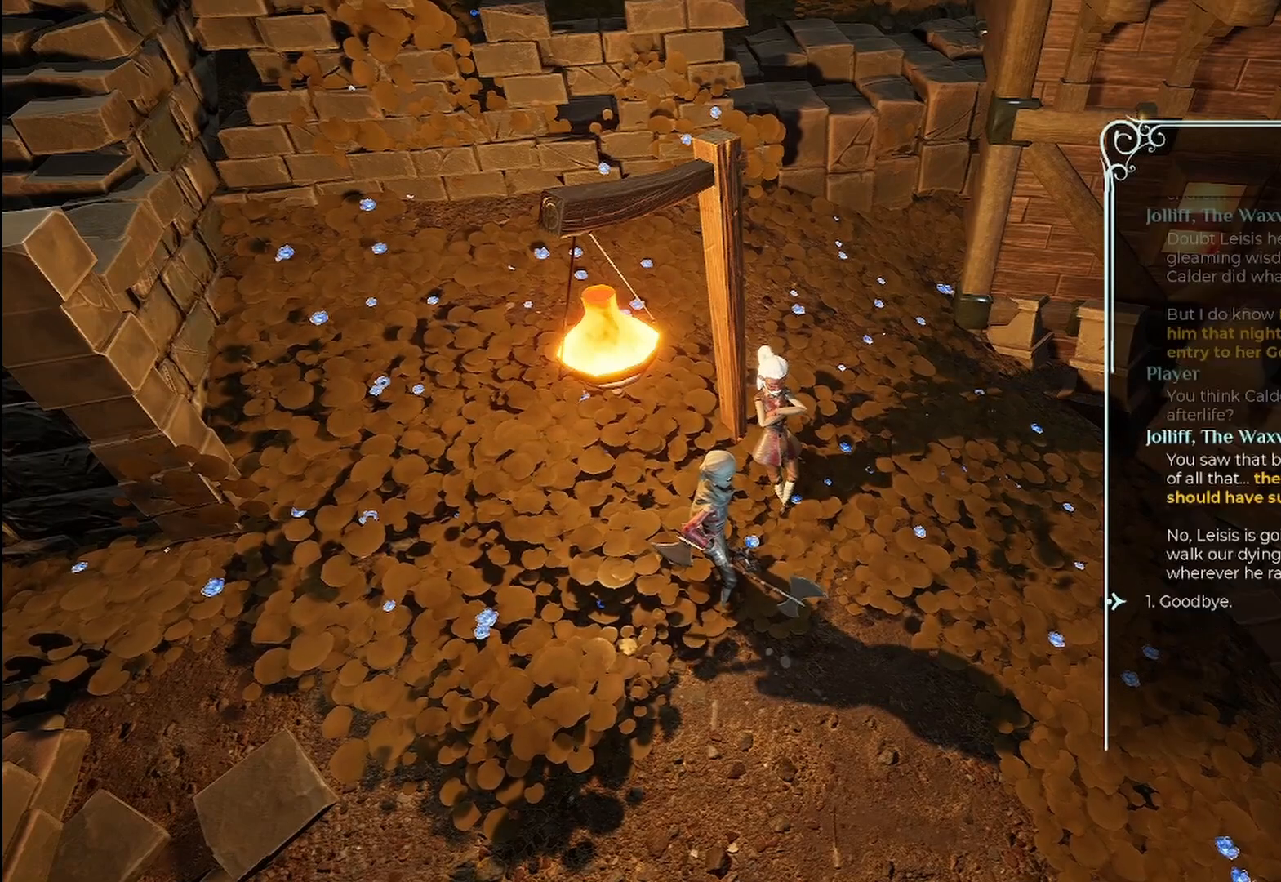
{"buttons": [], "left_stick": "center", "right_stick": "center", "events": [[125, "A", "up"], [208, "A", "down"], [333, "A", "up"]]}
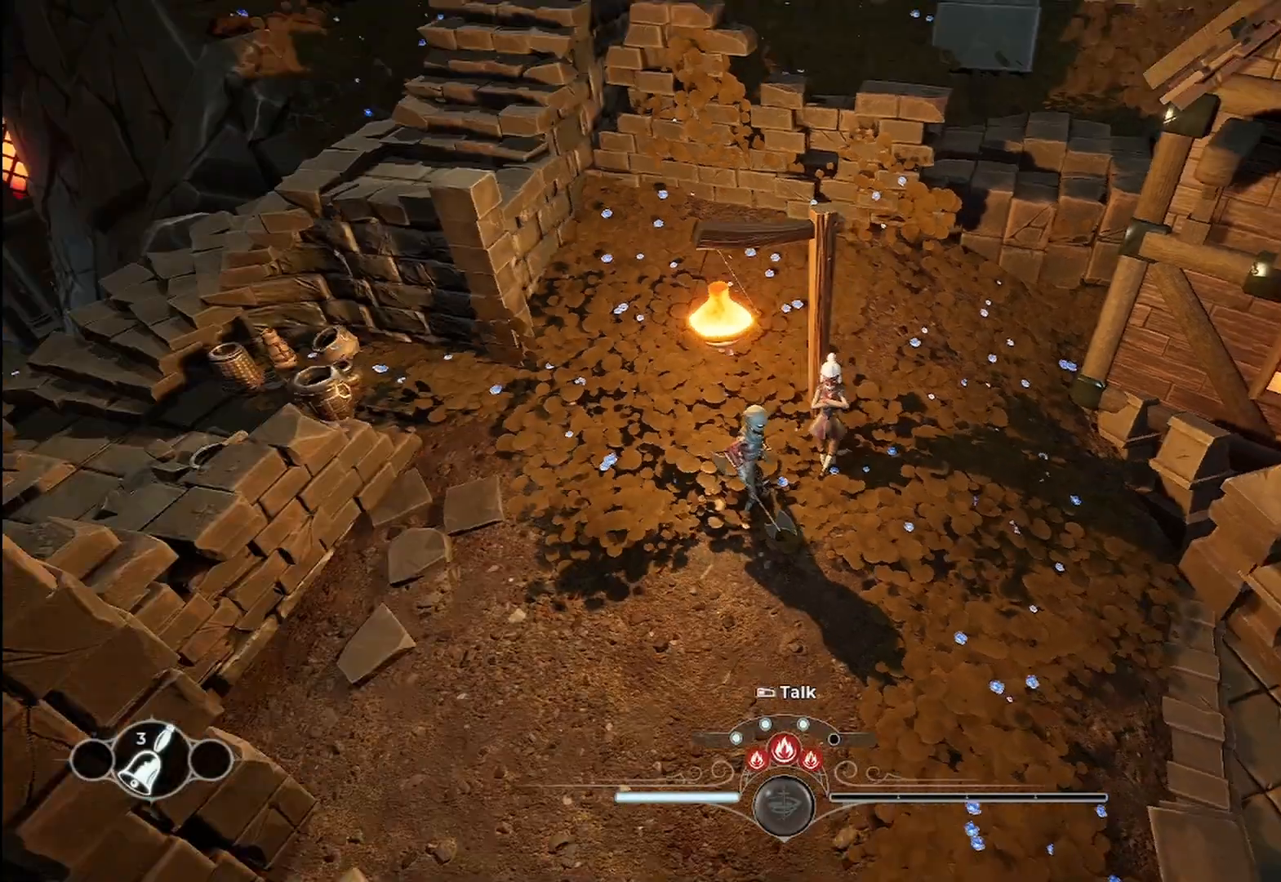
{"buttons": [], "left_stick": "up", "right_stick": "up-right", "events": [[167, "left_stick", "up"], [417, "right_stick", "up-right"]]}
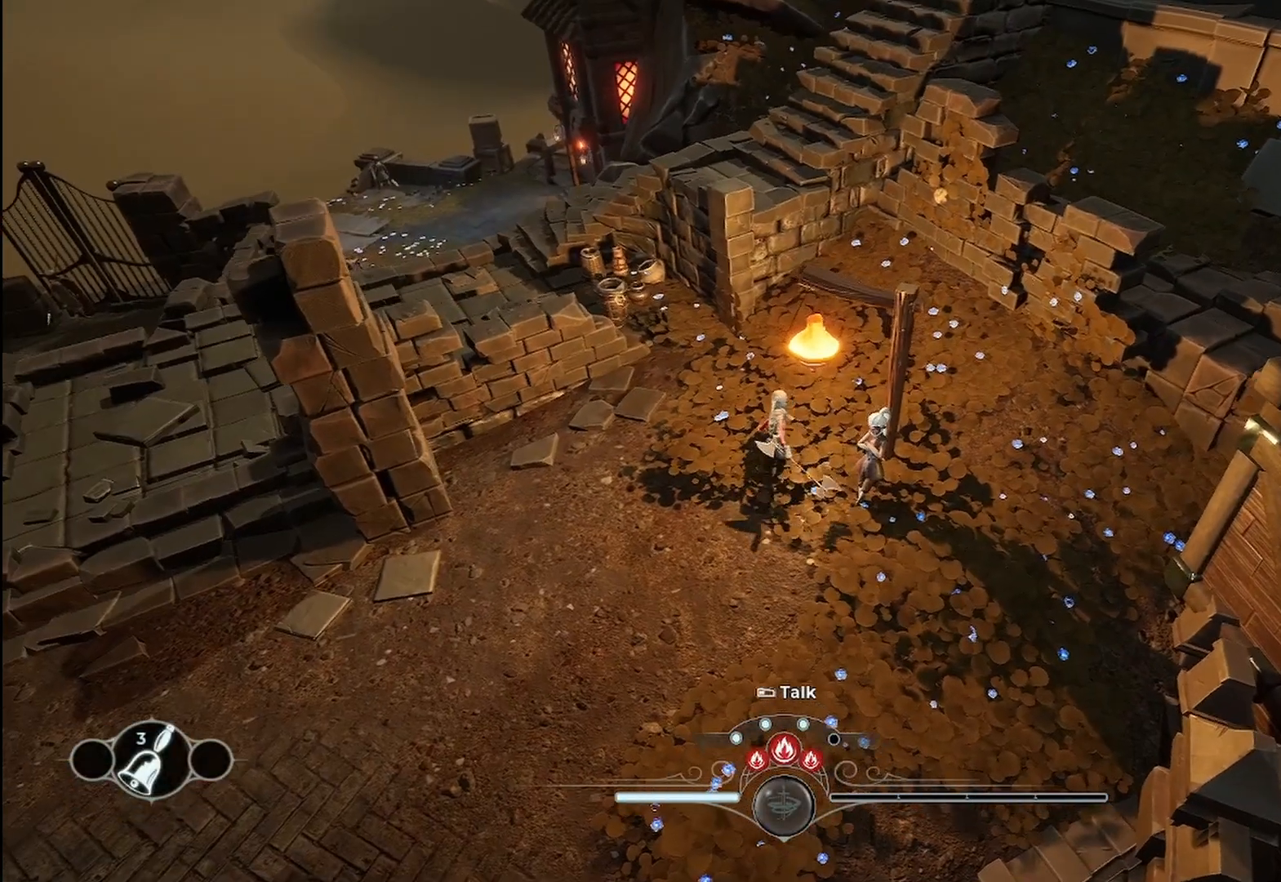
{"buttons": [], "left_stick": "up", "right_stick": "up", "events": [[292, "right_stick", "up"]]}
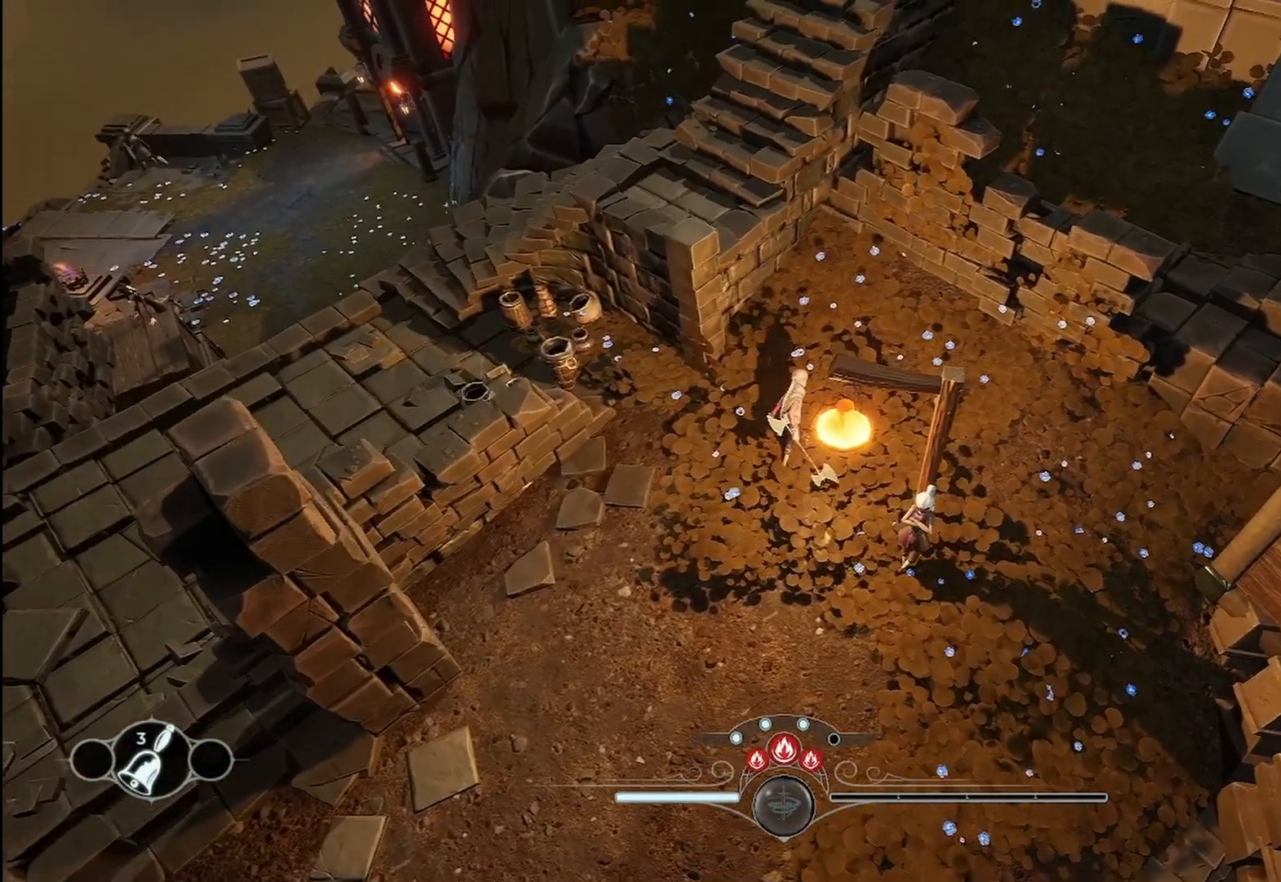
{"buttons": [], "left_stick": "up", "right_stick": "down", "events": [[83, "X", "down"], [125, "X", "up"], [167, "right_stick", "center"], [333, "right_stick", "down"]]}
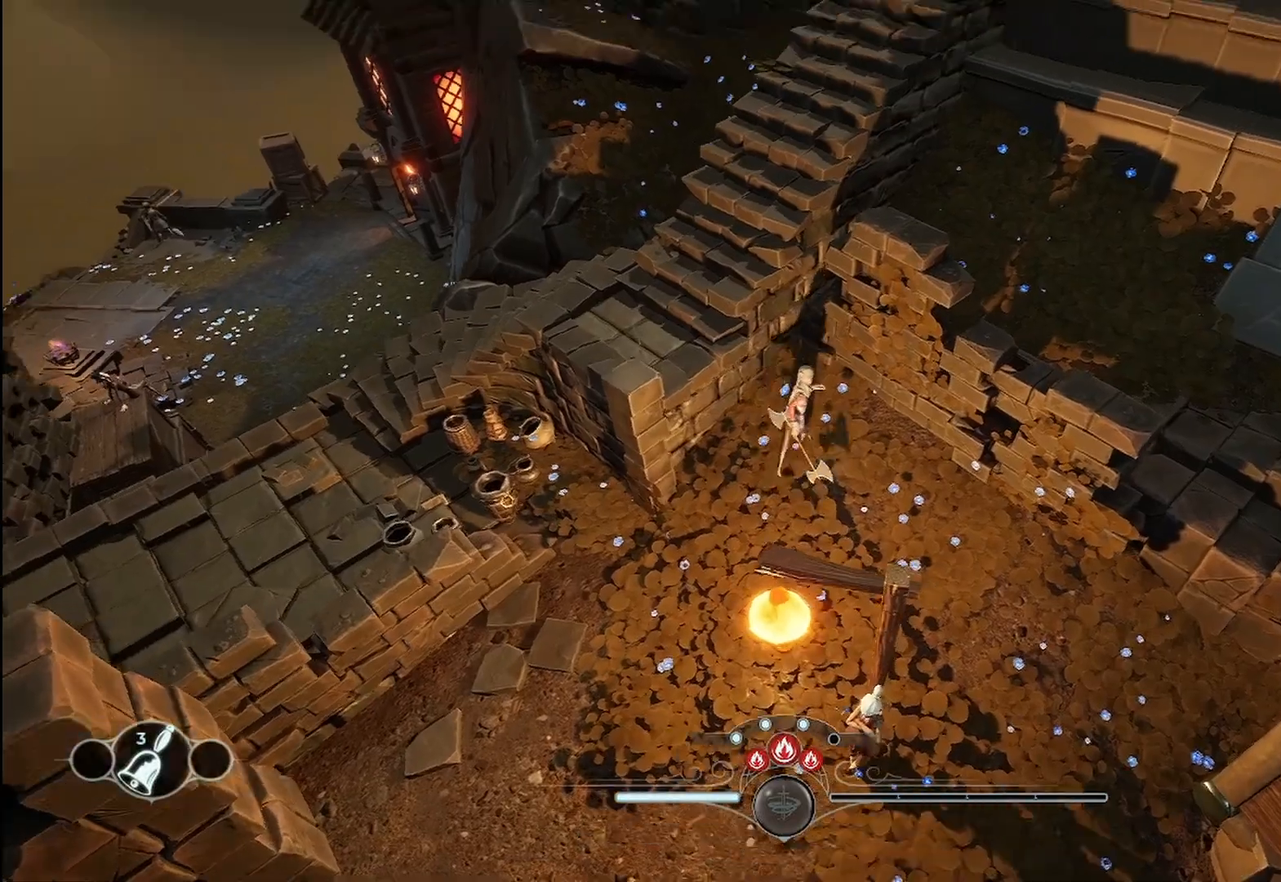
{"buttons": [], "left_stick": "up", "right_stick": "down", "events": []}
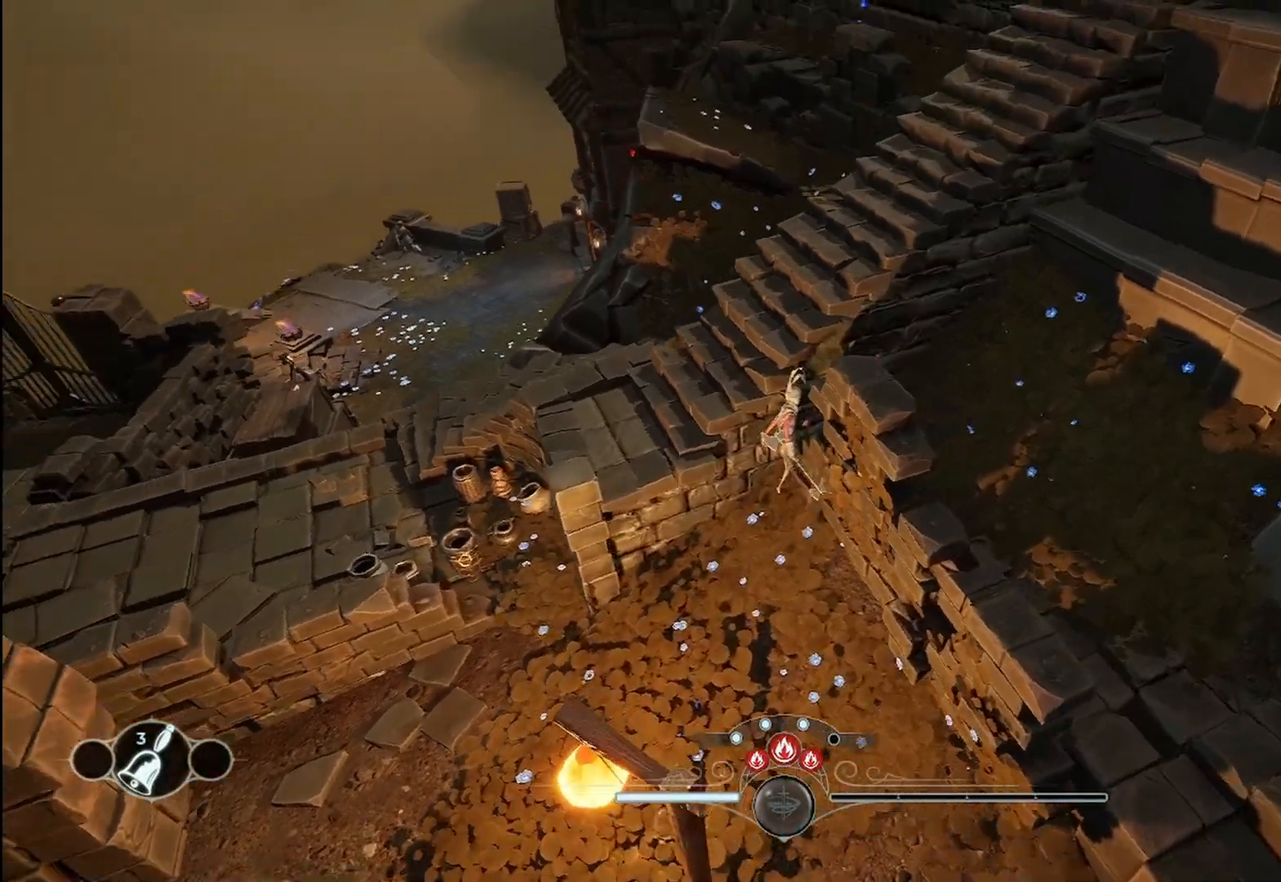
{"buttons": [], "left_stick": "left", "right_stick": "left", "events": [[42, "left_stick", "down-left"], [42, "right_stick", "down-left"], [167, "right_stick", "left"], [208, "left_stick", "left"]]}
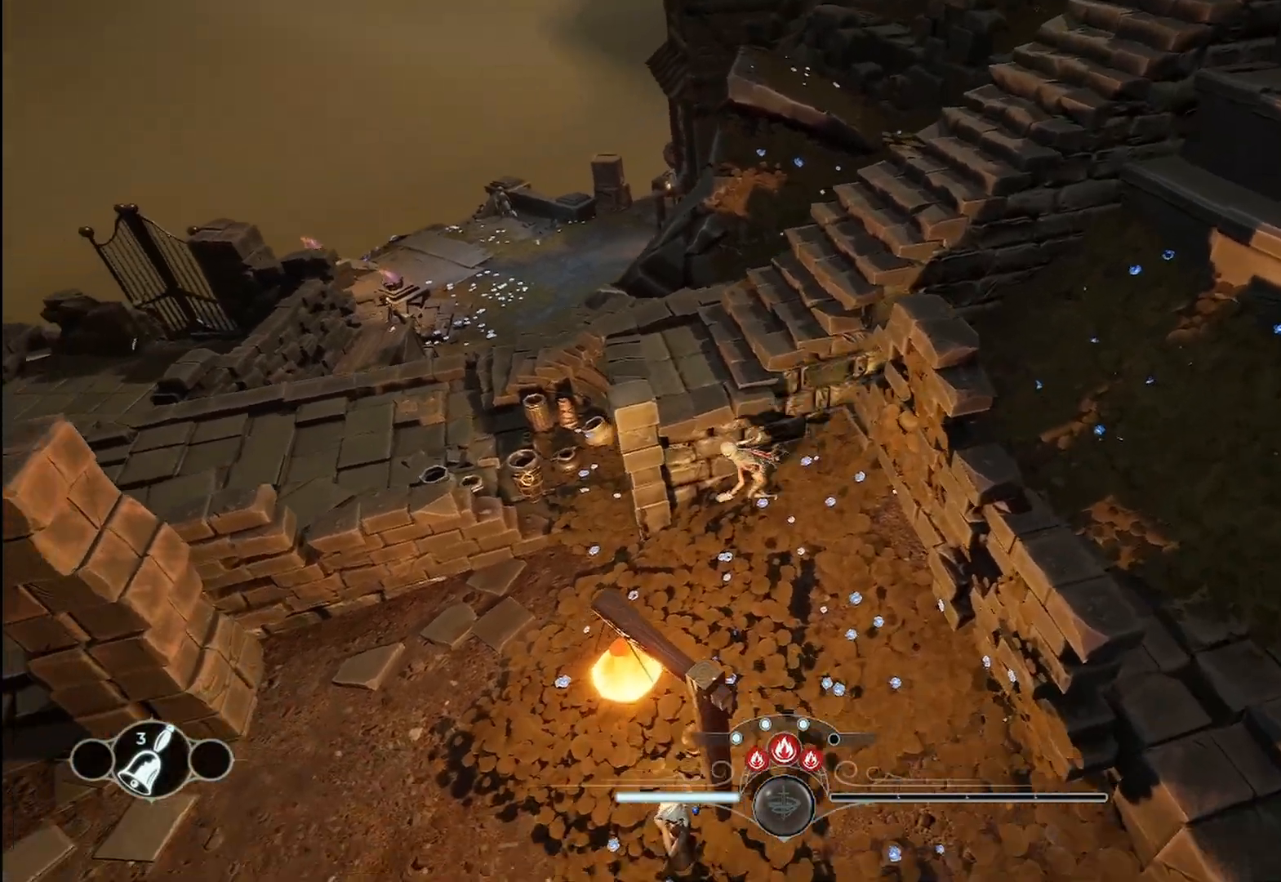
{"buttons": [], "left_stick": "left", "right_stick": "center", "events": [[417, "right_stick", "center"]]}
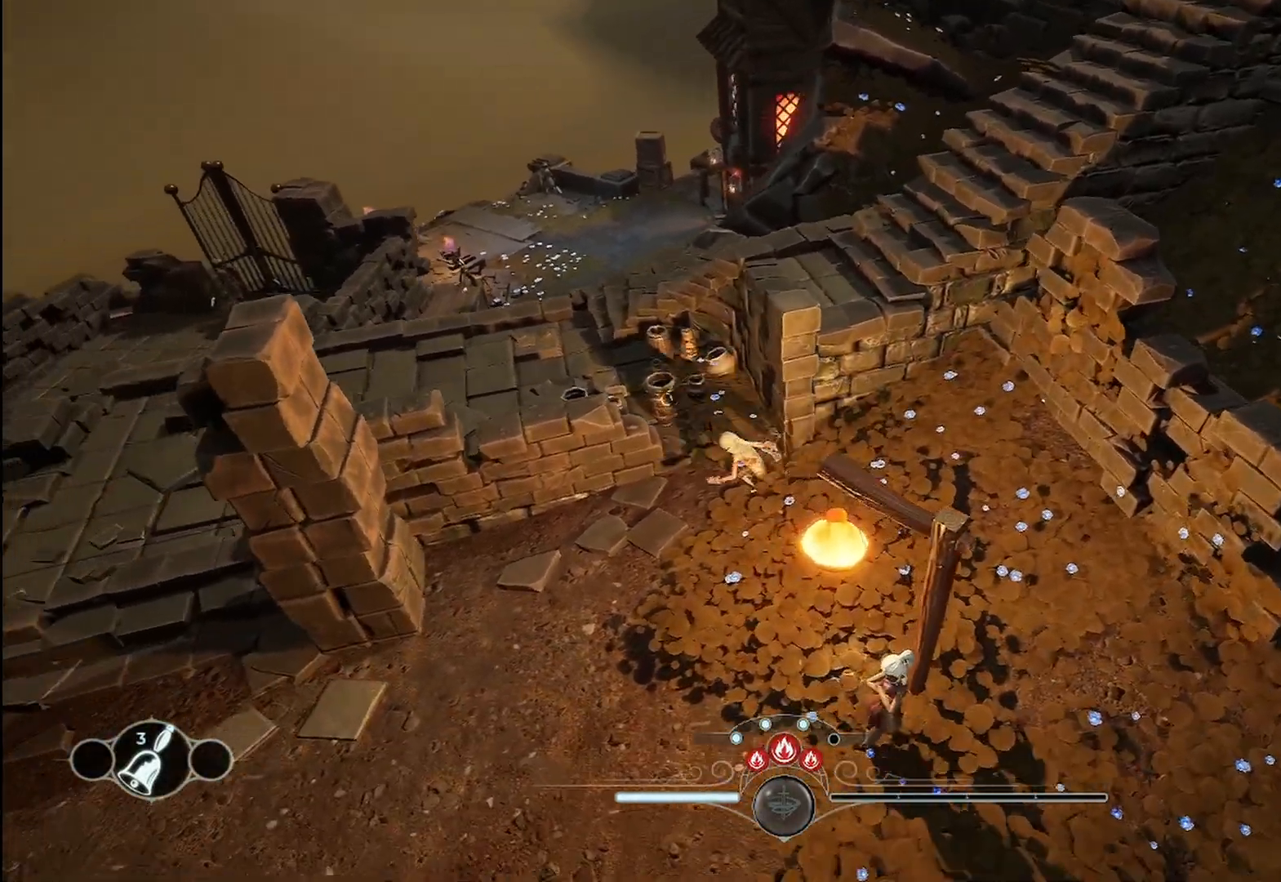
{"buttons": [], "left_stick": "left", "right_stick": "left", "events": [[292, "right_stick", "left"]]}
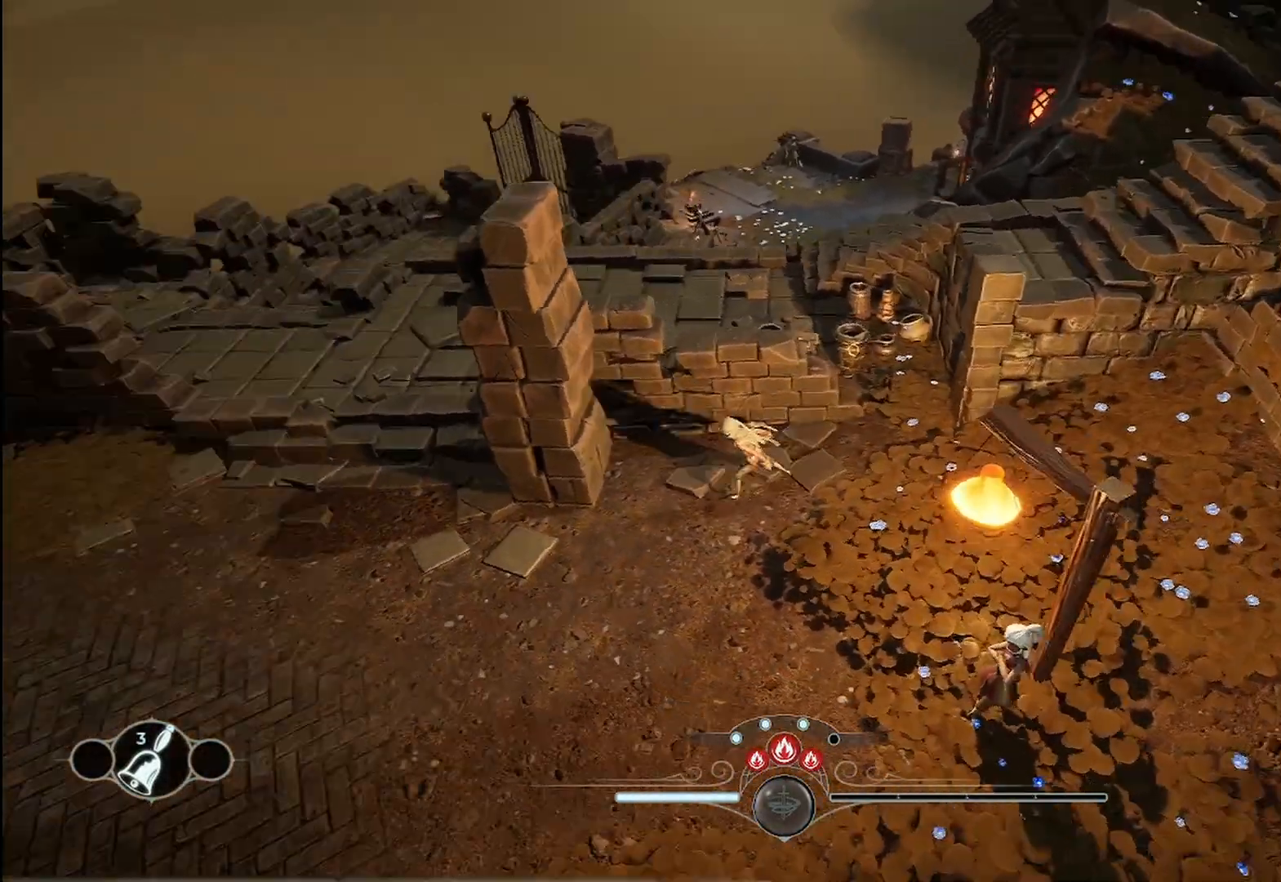
{"buttons": [], "left_stick": "up-left", "right_stick": "center", "events": [[375, "left_stick", "up-left"], [500, "right_stick", "center"]]}
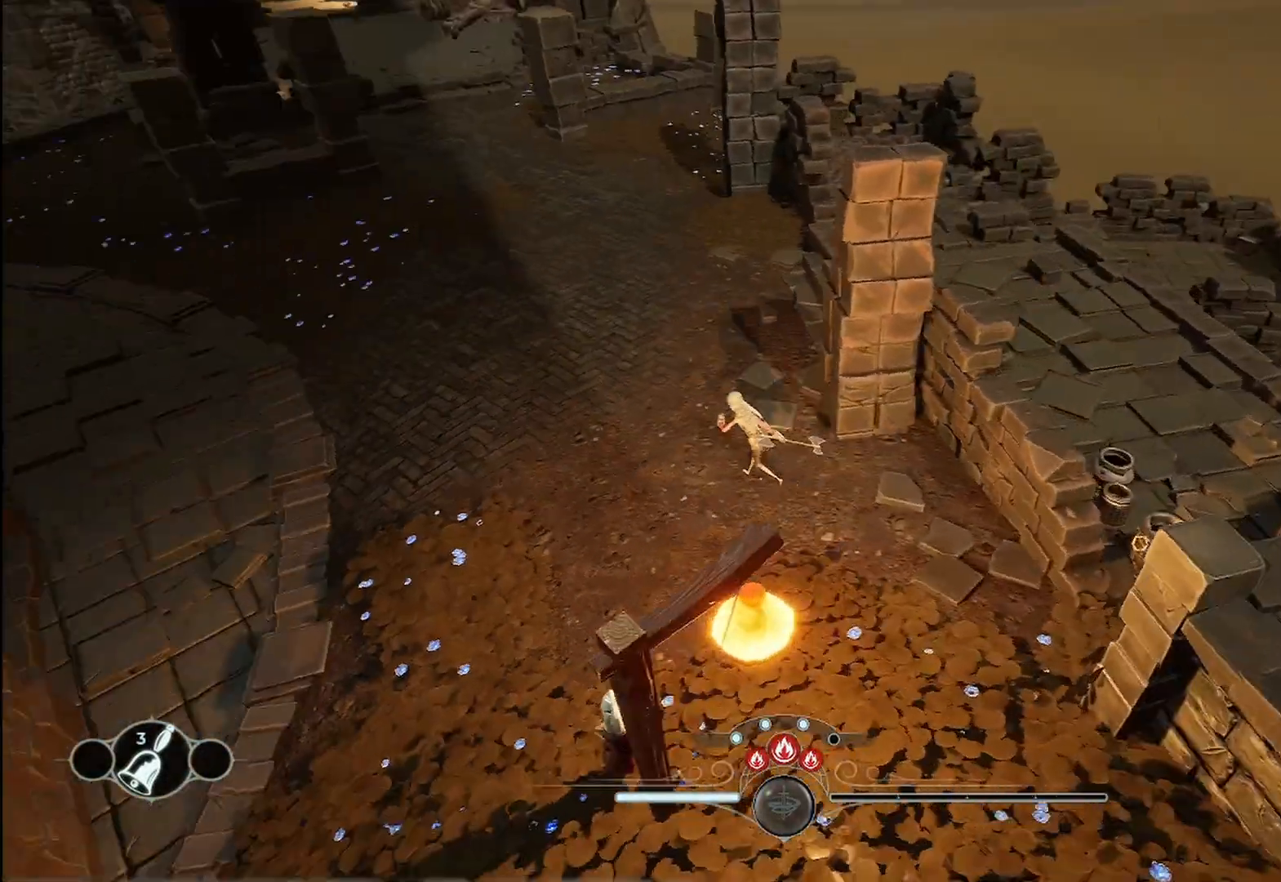
{"buttons": [], "left_stick": "up-left", "right_stick": "left", "events": [[375, "right_stick", "left"]]}
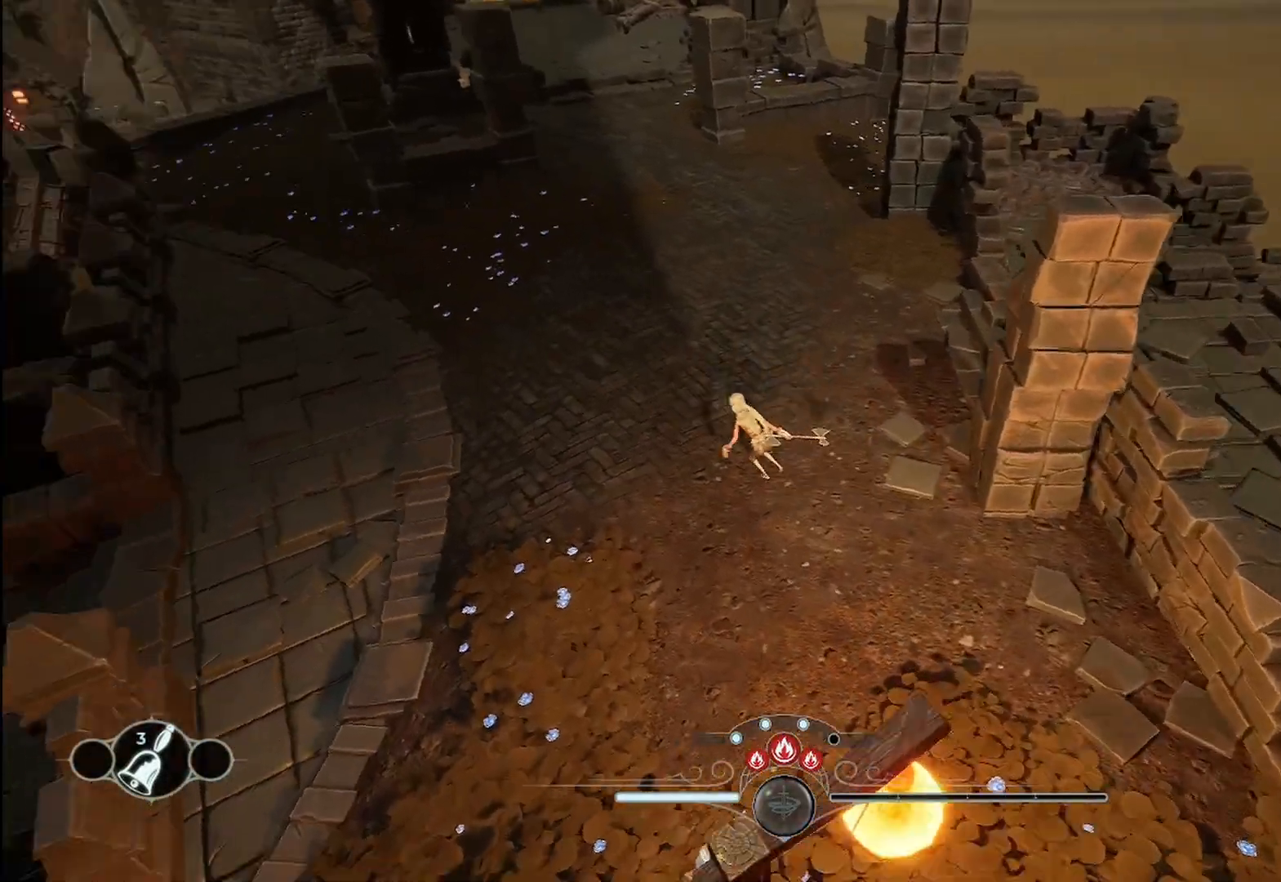
{"buttons": [], "left_stick": "up-left", "right_stick": "center", "events": [[375, "right_stick", "center"]]}
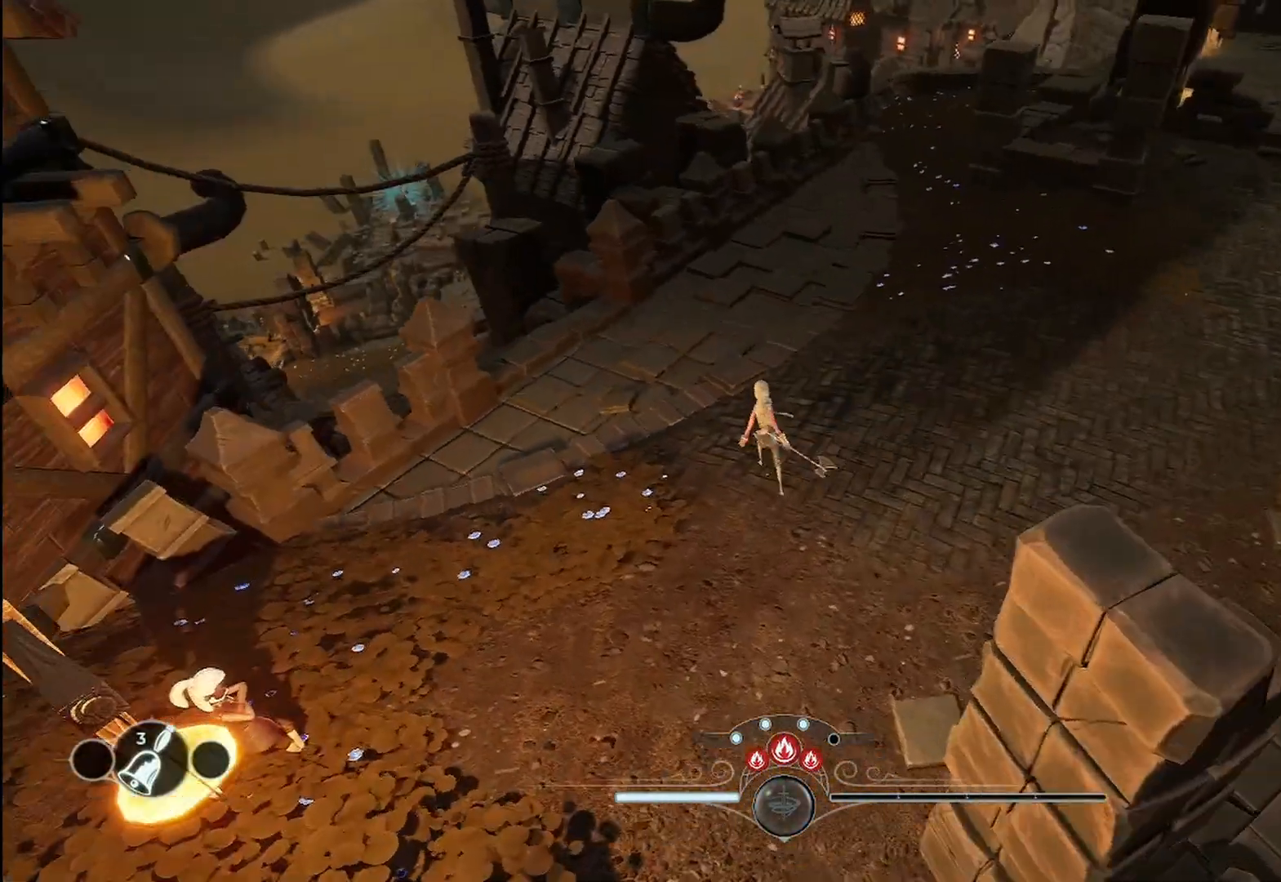
{"buttons": [], "left_stick": "up-left", "right_stick": "center", "events": []}
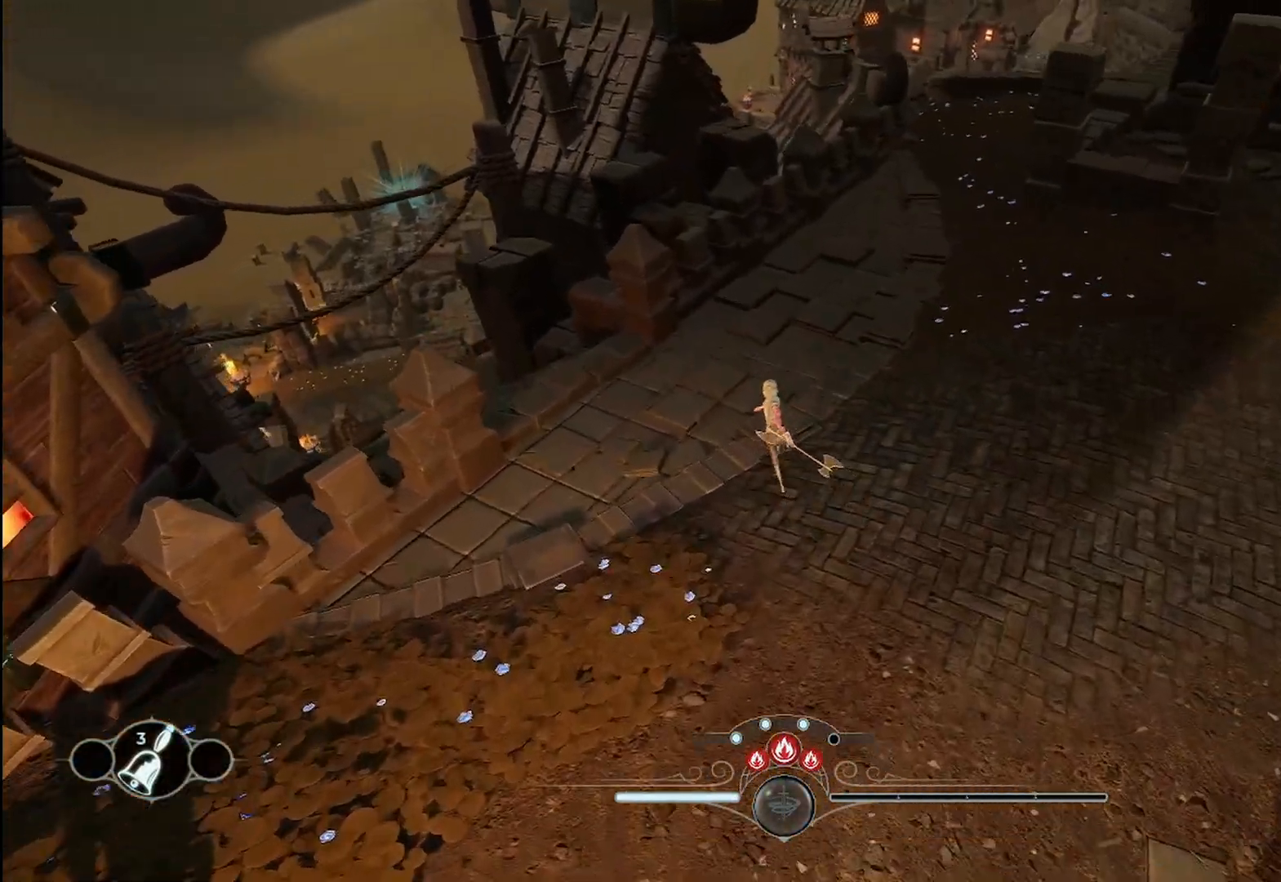
{"buttons": [], "left_stick": "up-left", "right_stick": "left", "events": [[208, "right_stick", "left"]]}
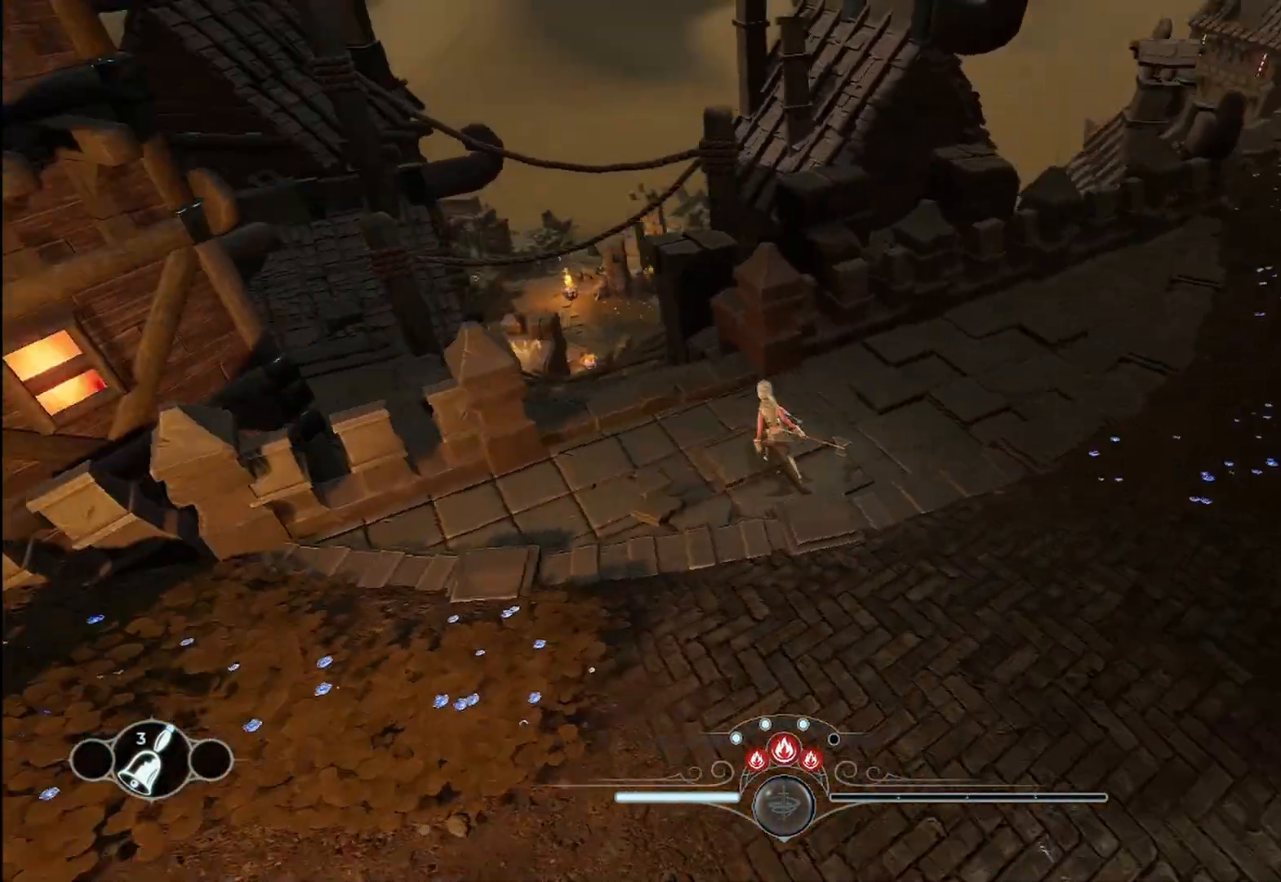
{"buttons": [], "left_stick": "up", "right_stick": "center", "events": [[167, "right_stick", "center"], [292, "left_stick", "up"]]}
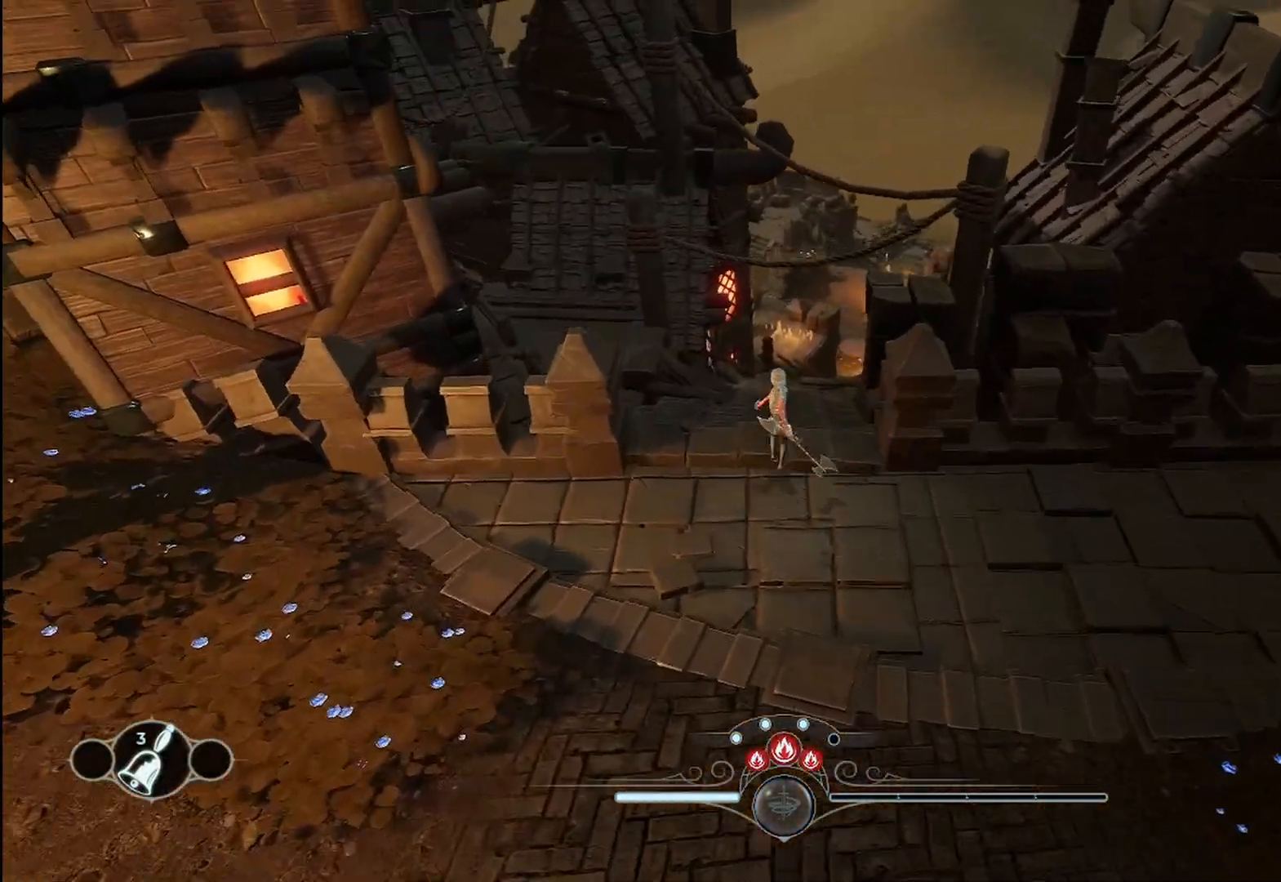
{"buttons": [], "left_stick": "up", "right_stick": "center", "events": []}
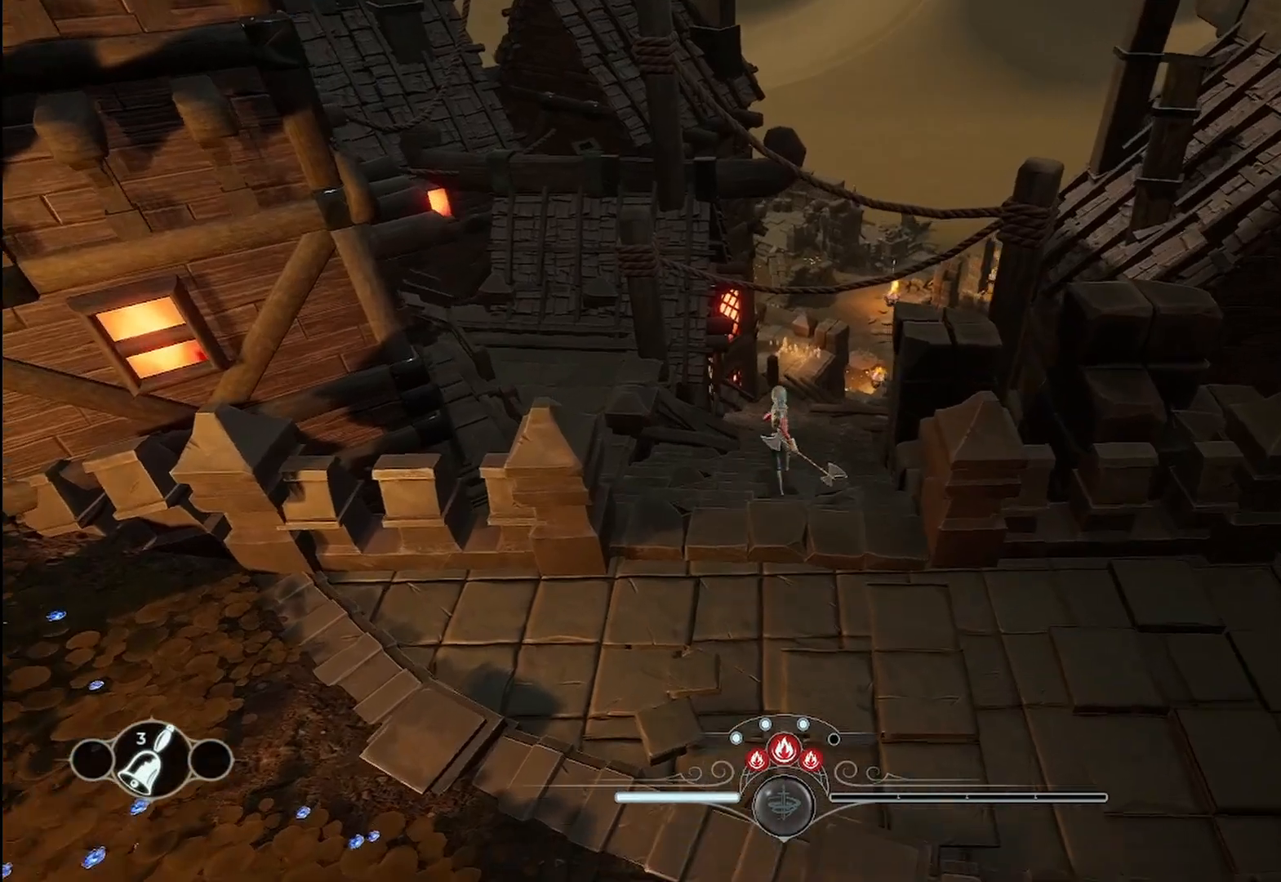
{"buttons": [], "left_stick": "center", "right_stick": "center", "events": [[42, "right_stick", "left"], [417, "right_stick", "center"], [500, "left_stick", "center"]]}
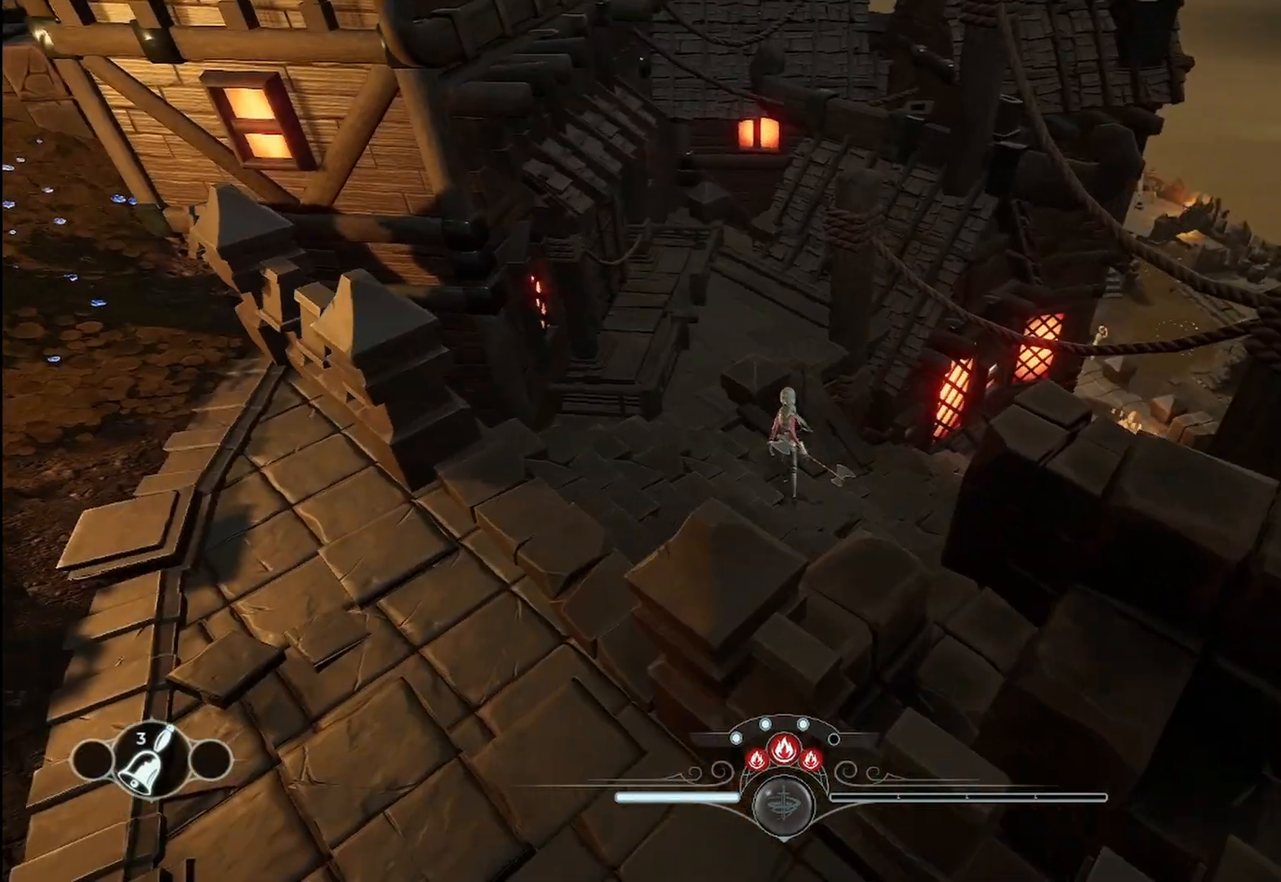
{"buttons": [], "left_stick": "up-left", "right_stick": "center", "events": [[333, "left_stick", "up-left"]]}
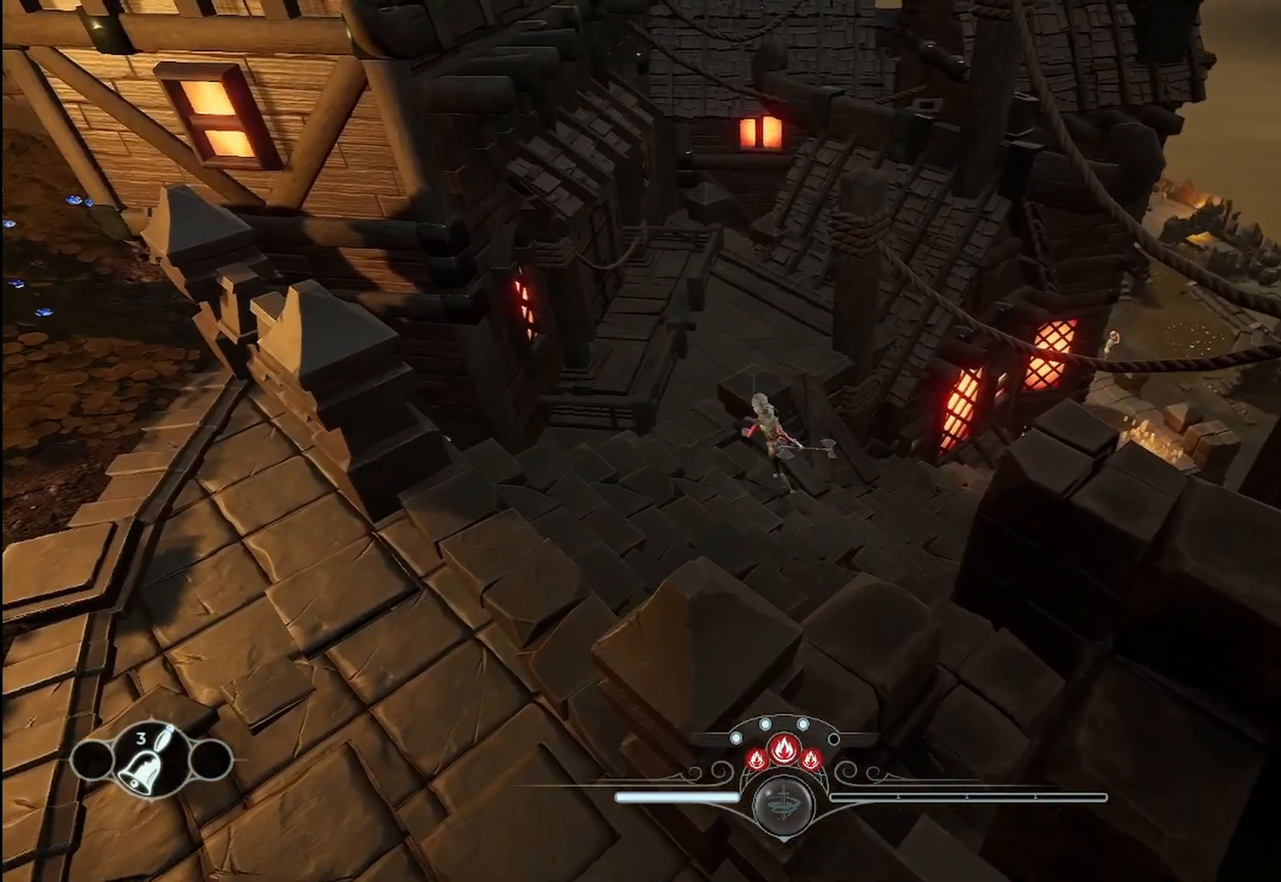
{"buttons": ["R2"], "left_stick": "up", "right_stick": "left", "events": [[208, "right_stick", "left"], [250, "left_stick", "up"], [500, "R2", "down"]]}
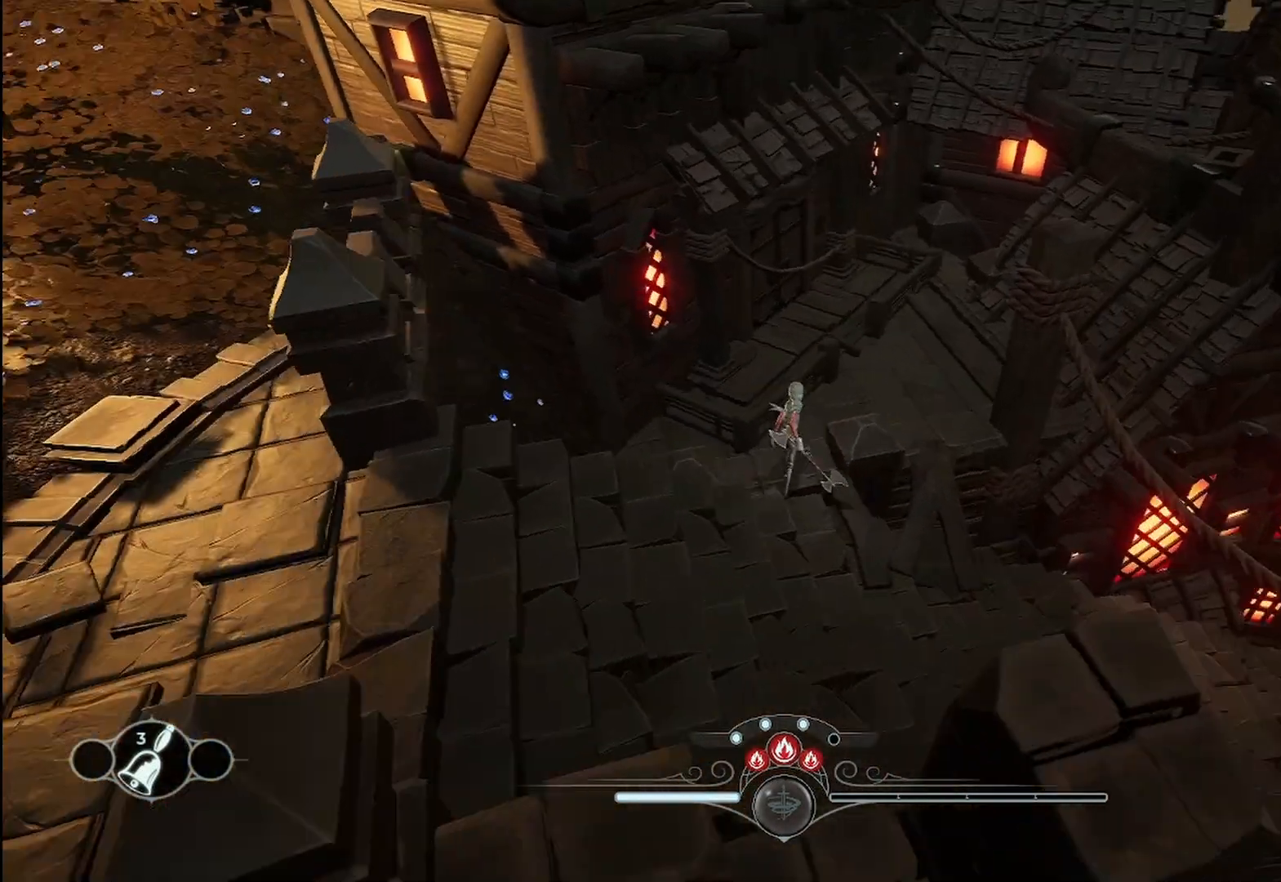
{"buttons": [], "left_stick": "up-right", "right_stick": "center", "events": [[42, "R2", "up"], [208, "right_stick", "center"], [458, "left_stick", "up-right"]]}
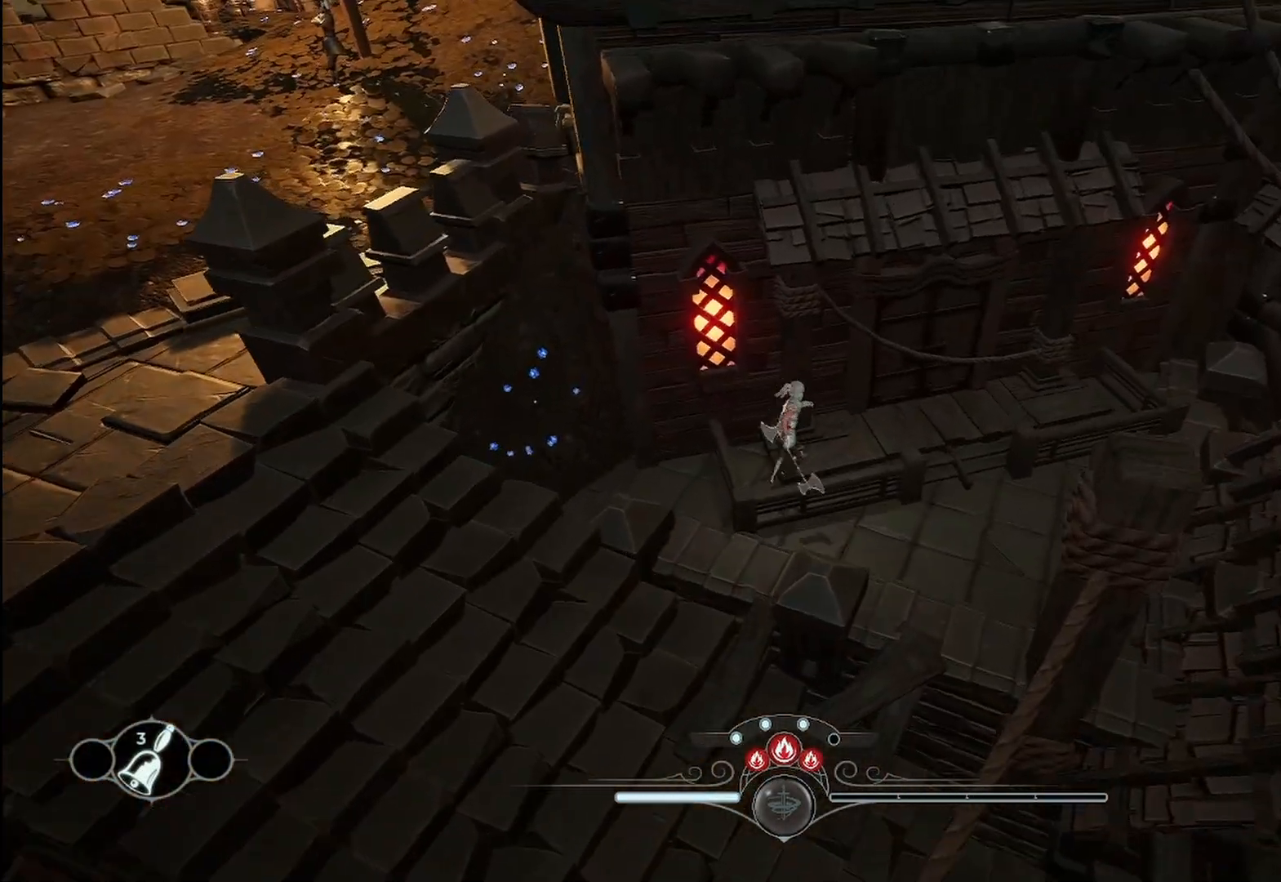
{"buttons": [], "left_stick": "up-right", "right_stick": "center", "events": []}
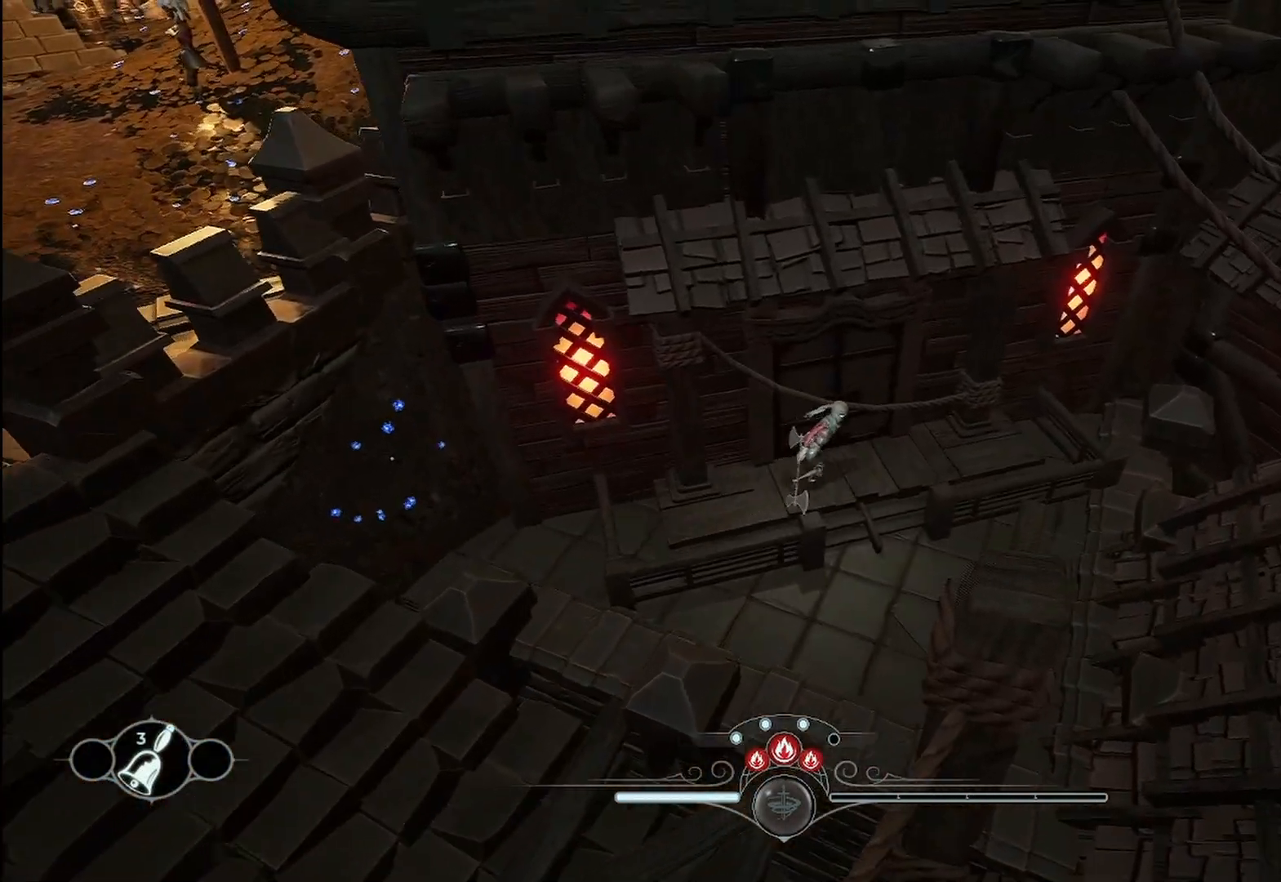
{"buttons": [], "left_stick": "down", "right_stick": "center", "events": [[42, "left_stick", "up"], [167, "left_stick", "up-left"], [458, "left_stick", "down"]]}
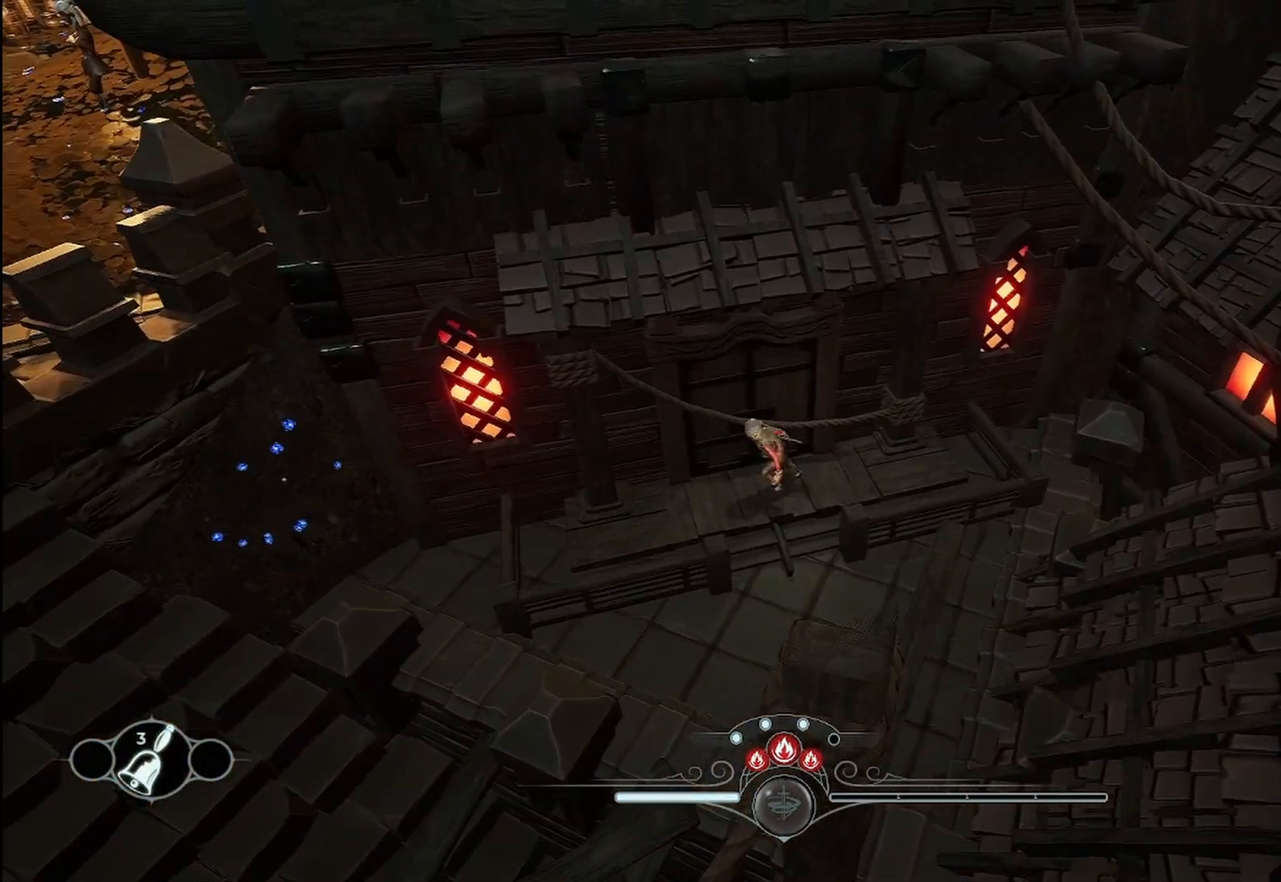
{"buttons": [], "left_stick": "down-right", "right_stick": "right", "events": [[42, "right_stick", "right"], [208, "left_stick", "down-right"]]}
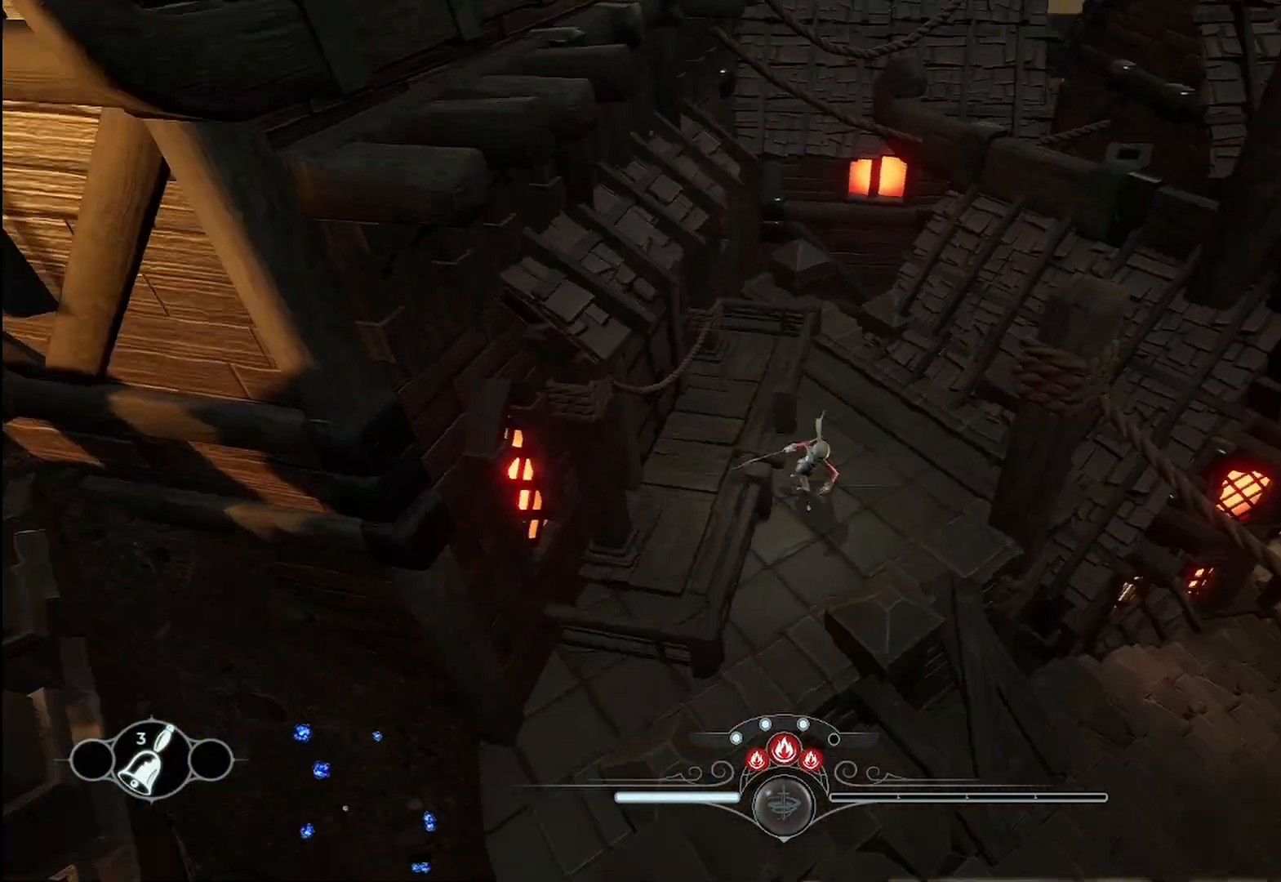
{"buttons": [], "left_stick": "right", "right_stick": "center", "events": [[125, "right_stick", "center"], [458, "left_stick", "right"]]}
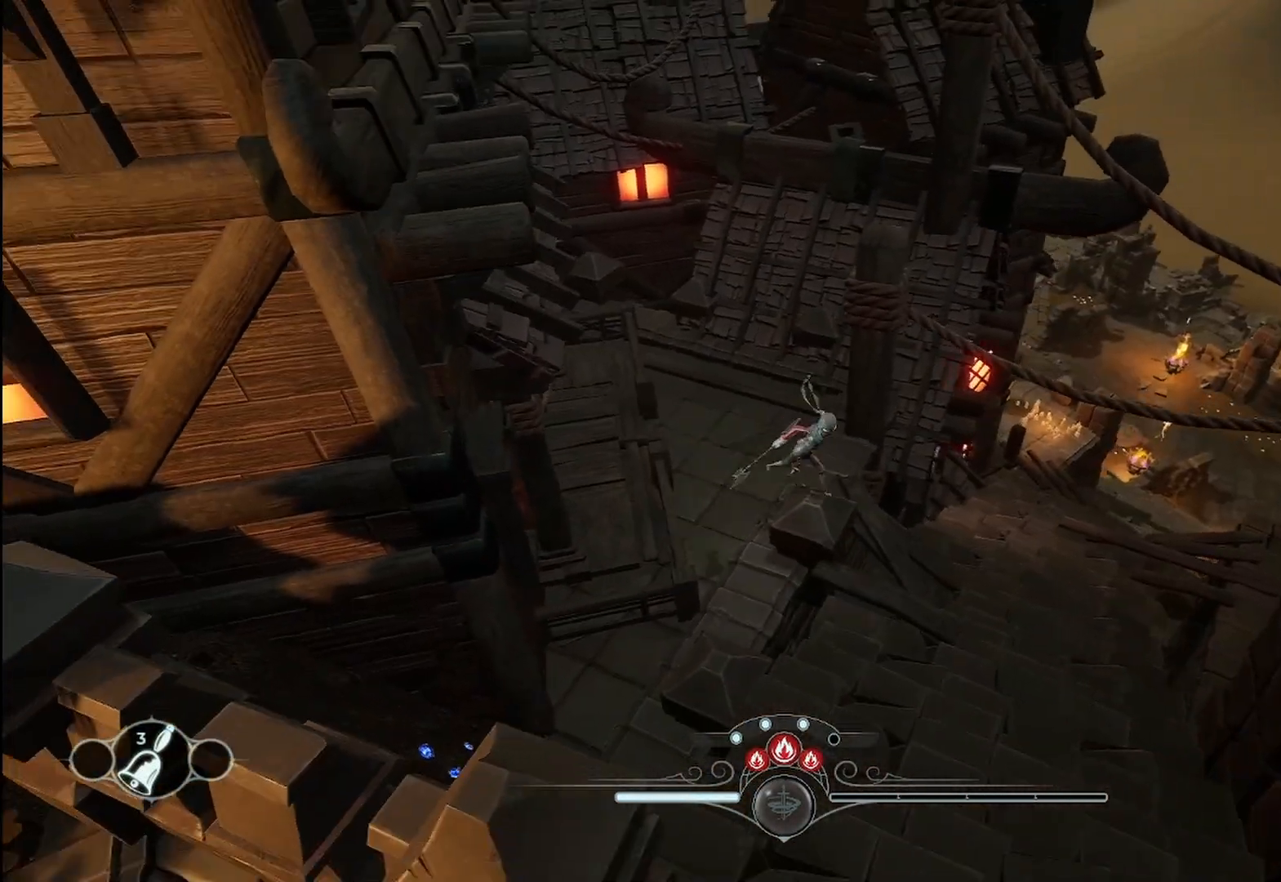
{"buttons": [], "left_stick": "right", "right_stick": "right", "events": [[500, "right_stick", "right"]]}
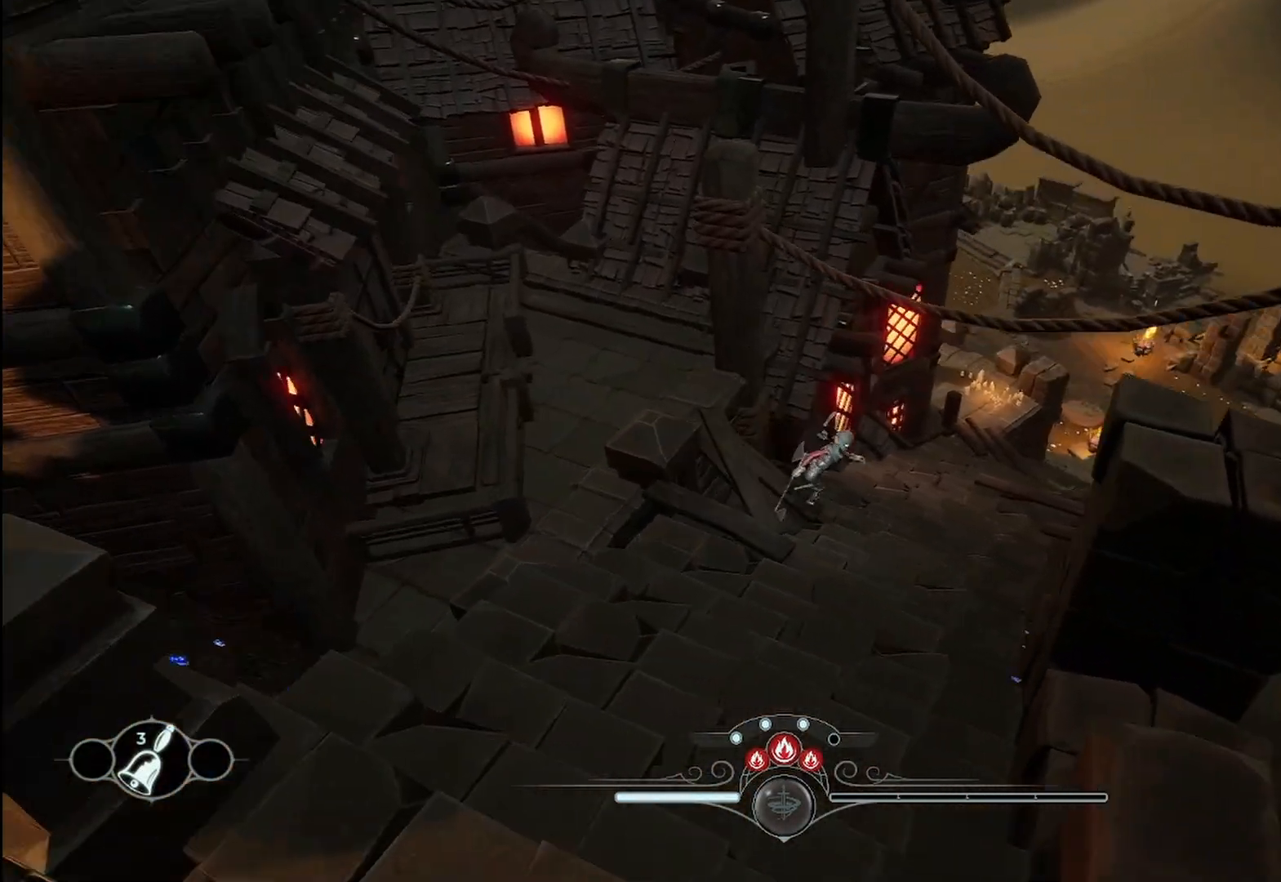
{"buttons": [], "left_stick": "center", "right_stick": "center", "events": [[125, "left_stick", "center"], [375, "right_stick", "center"]]}
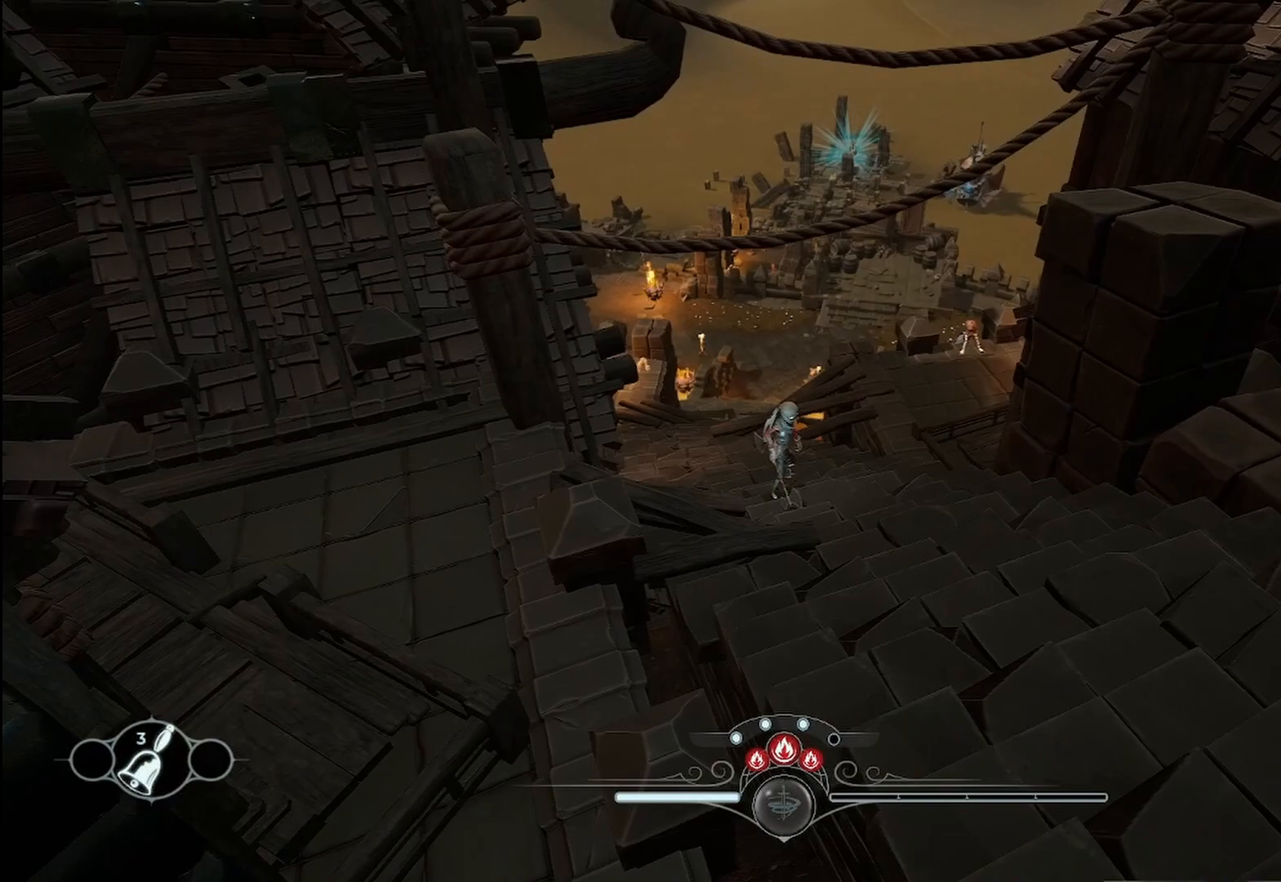
{"buttons": [], "left_stick": "center", "right_stick": "up-right", "events": [[208, "right_stick", "up-right"]]}
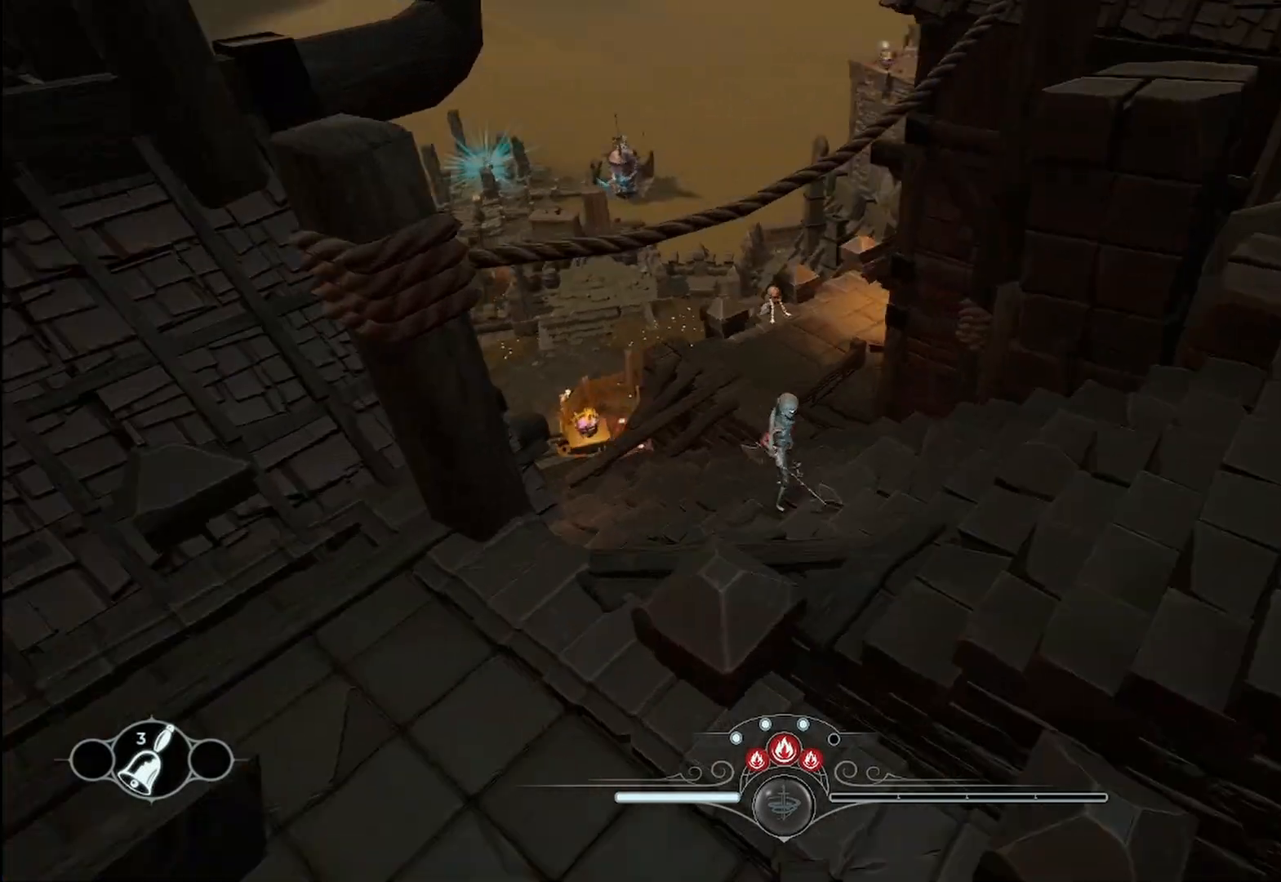
{"buttons": [], "left_stick": "up-right", "right_stick": "center", "events": [[125, "left_stick", "up-right"], [125, "right_stick", "center"]]}
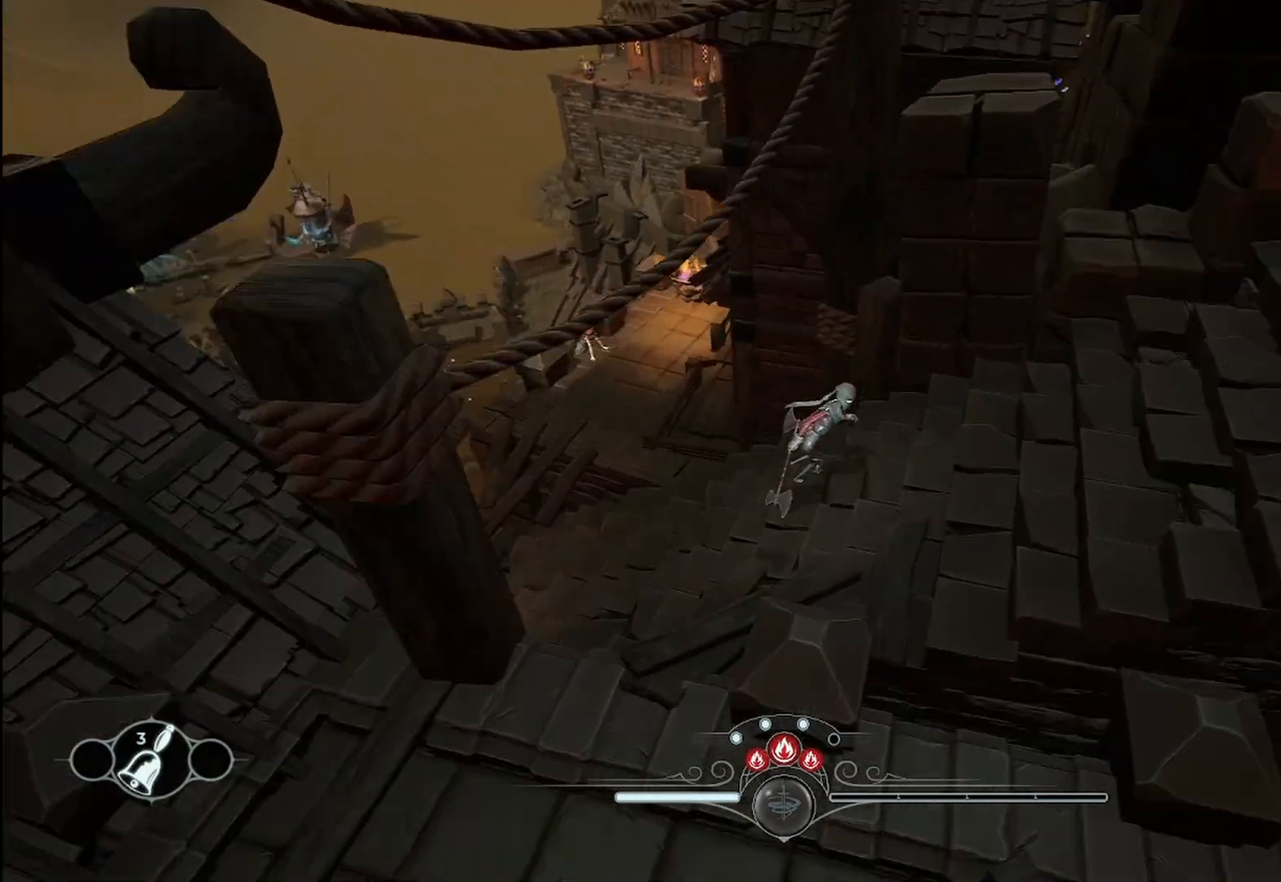
{"buttons": [], "left_stick": "right", "right_stick": "center", "events": [[375, "left_stick", "right"]]}
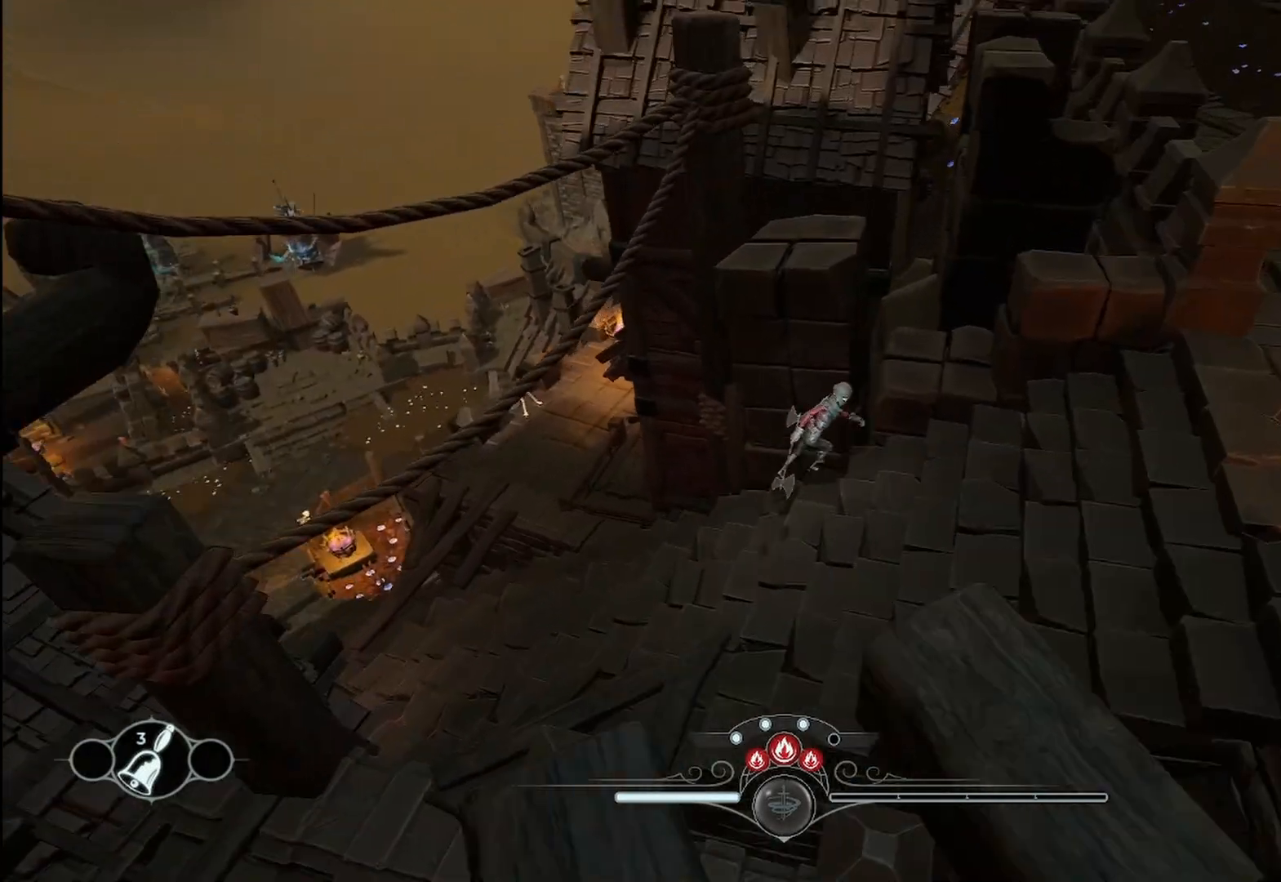
{"buttons": [], "left_stick": "right", "right_stick": "center", "events": []}